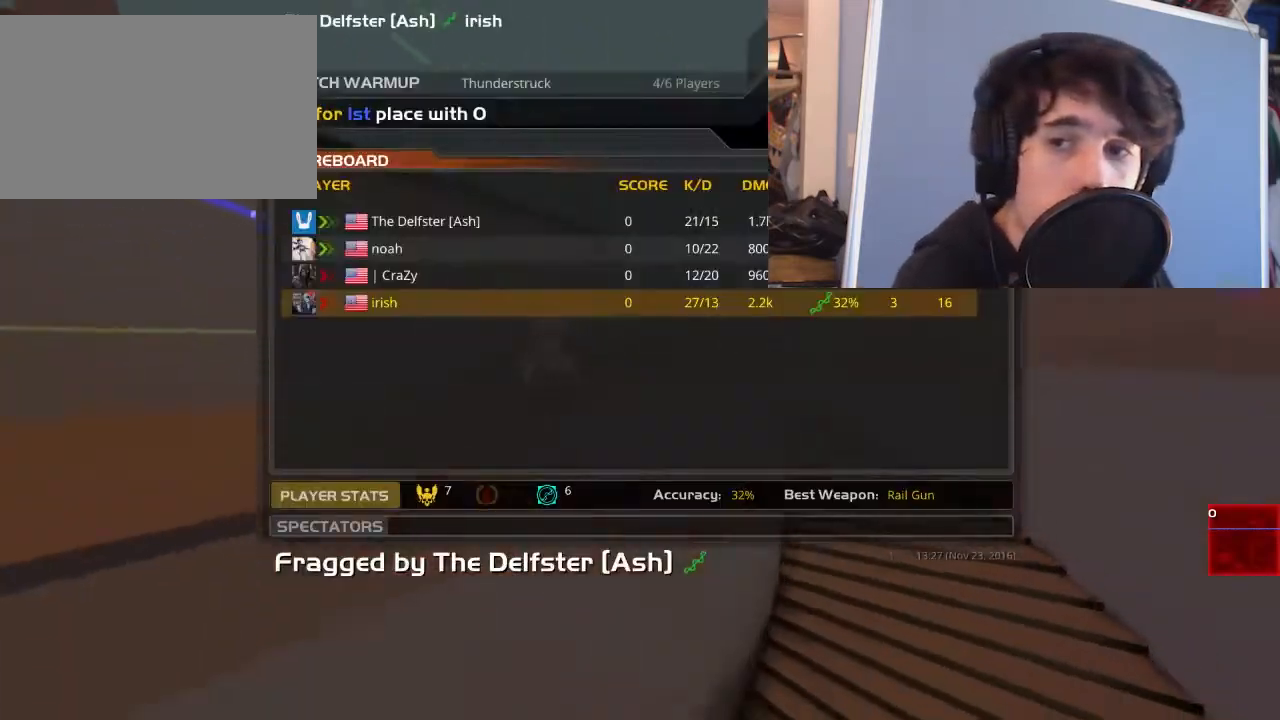
Gameplay with keyboard and mouse; each line is a JSON object with the keys and mouse buttons held at the frame after it. "events" lists presses ("down") and releases ("up") of "1", "2", "3", "4", "5", "a", "alt", "c", "ctrl", "d", "e", "f", "q", "r", "s", "shift", "space", "tab", "v", "w", "x", "z", "mouse_left", "mouse_middle", "mouse_right", "mouse_wheel_up" and "mouse_wheel_down" between this image and that frame as [ms after this image, input, new state], when the widget could be followed in between. "mouse_left", "mouse_middle", "mouse_right", "mouse_wheel_up", "mouse_wheel_down" = the "left", "middle", "right", "wheel_up", "wheel_down" buttons of the "mouse" list. No other keys are recorded. Mouse movement is not recorded.
{"keys": [], "mouse": [], "events": [[17, "w", "up"], [233, "a", "up"]]}
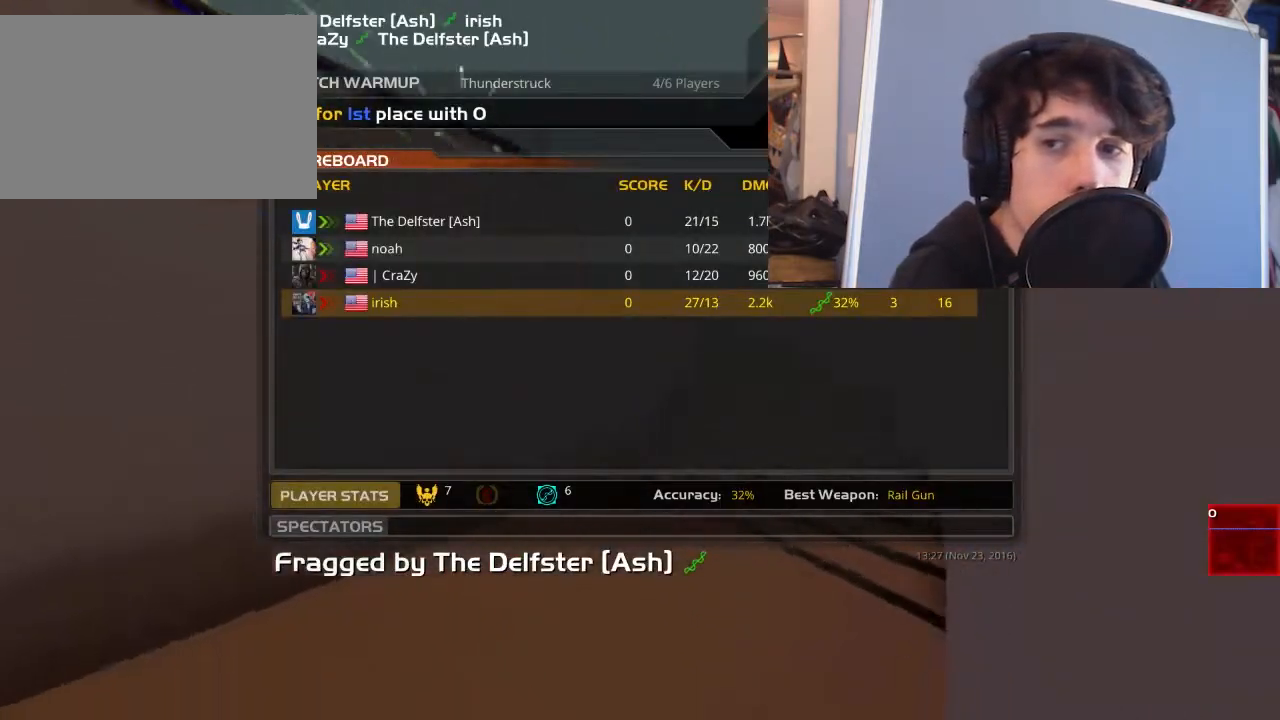
{"keys": [], "mouse": ["left"], "events": [[200, "mouse_left", "down"], [300, "mouse_left", "up"], [433, "mouse_left", "down"]]}
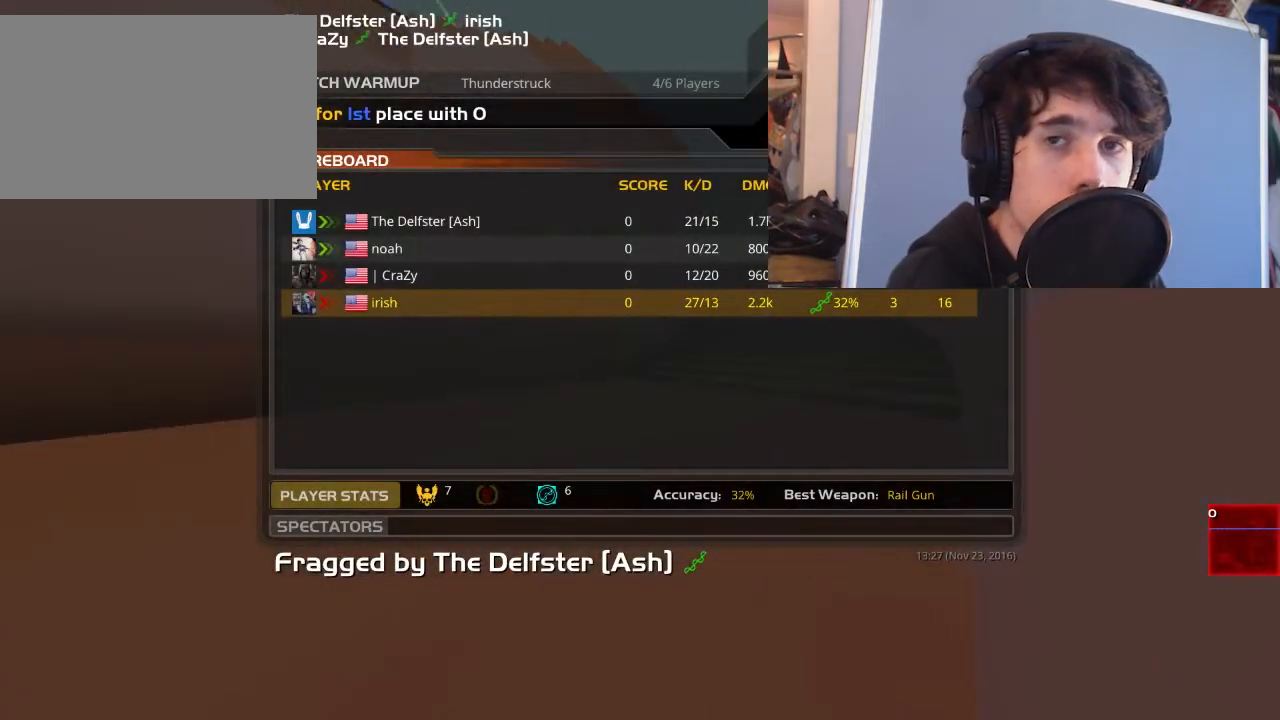
{"keys": [], "mouse": [], "events": [[67, "mouse_left", "up"], [167, "mouse_left", "down"], [267, "mouse_left", "up"], [400, "mouse_left", "down"], [500, "mouse_left", "up"]]}
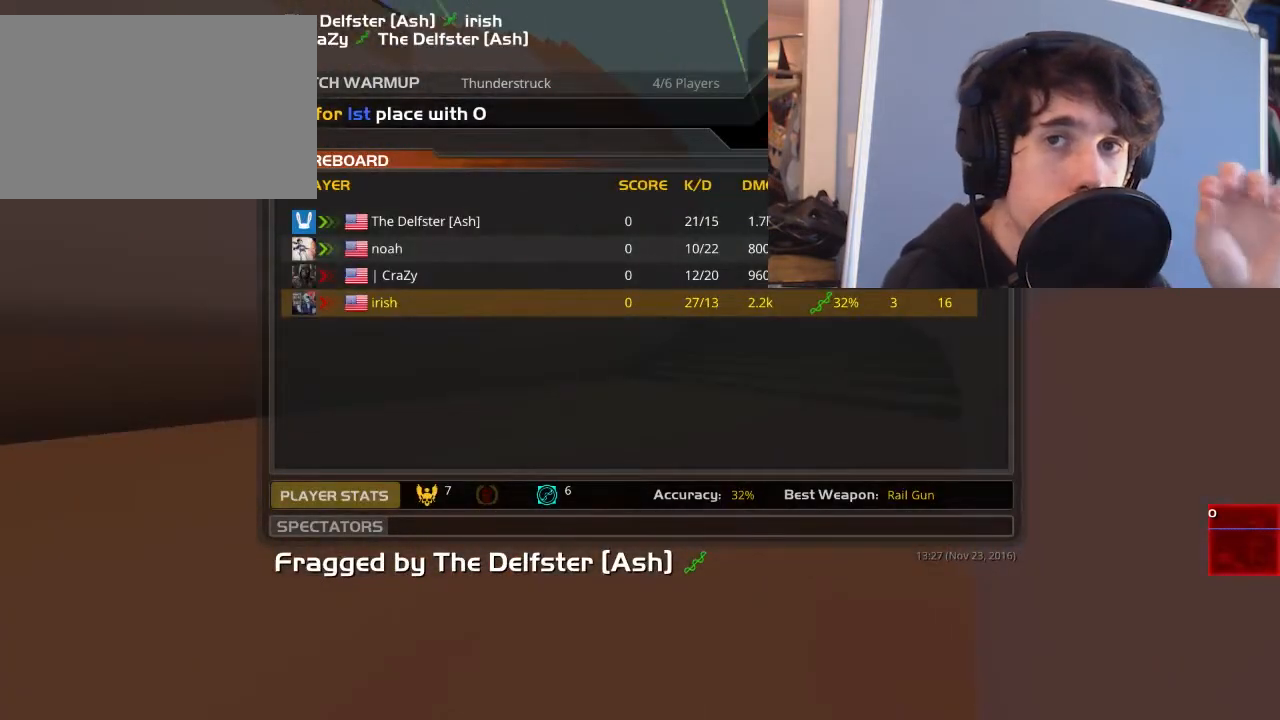
{"keys": [], "mouse": [], "events": [[100, "mouse_left", "down"], [217, "mouse_left", "up"], [317, "mouse_left", "down"], [417, "mouse_left", "up"]]}
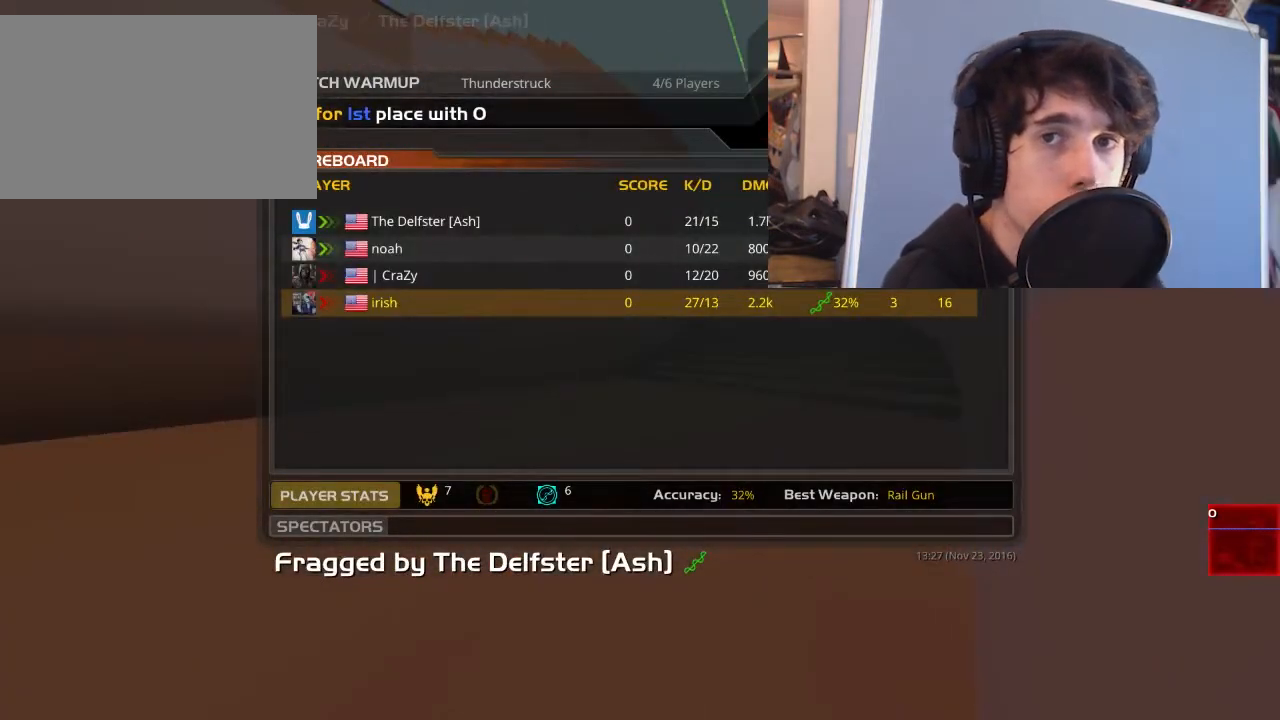
{"keys": ["d", "w"], "mouse": [], "events": [[183, "mouse_left", "down"], [283, "mouse_left", "up"], [383, "d", "down"], [483, "w", "down"]]}
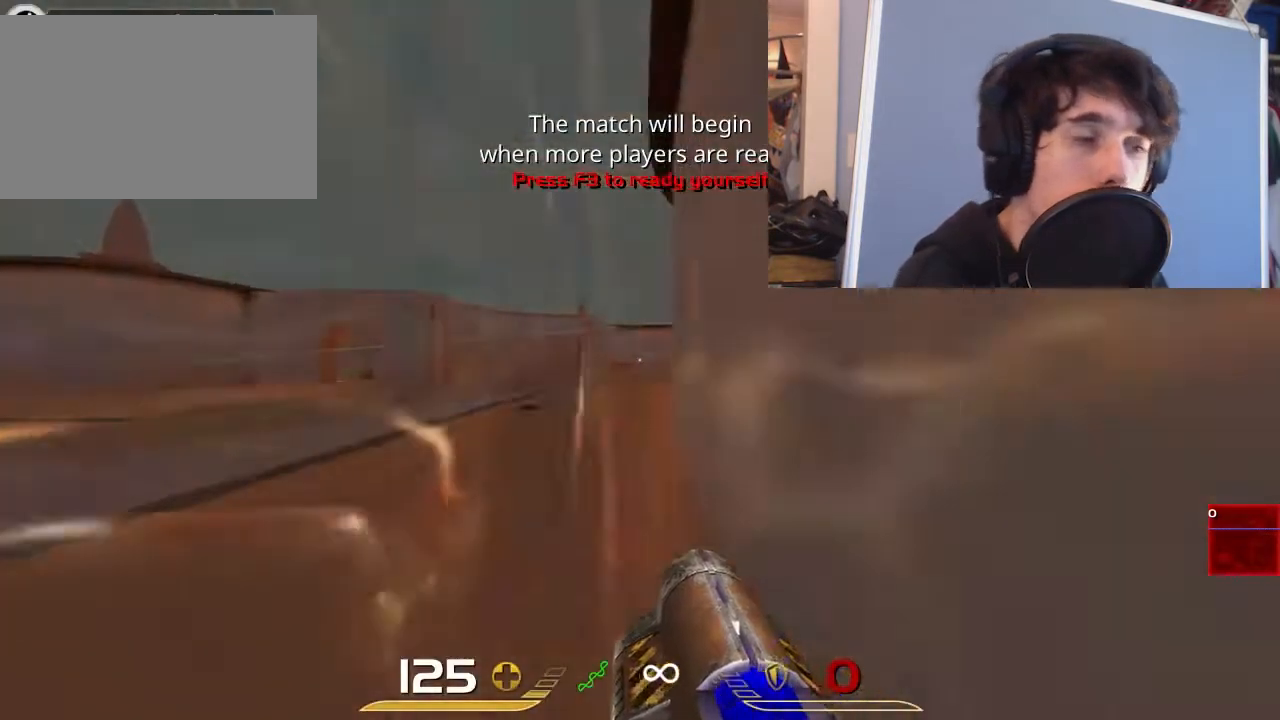
{"keys": ["d"], "mouse": [], "events": [[117, "a", "down"], [117, "w", "up"], [183, "d", "up"], [183, "mouse_right", "down"], [217, "mouse_right", "up"], [217, "w", "down"], [283, "a", "up"], [283, "d", "down"], [317, "w", "up"]]}
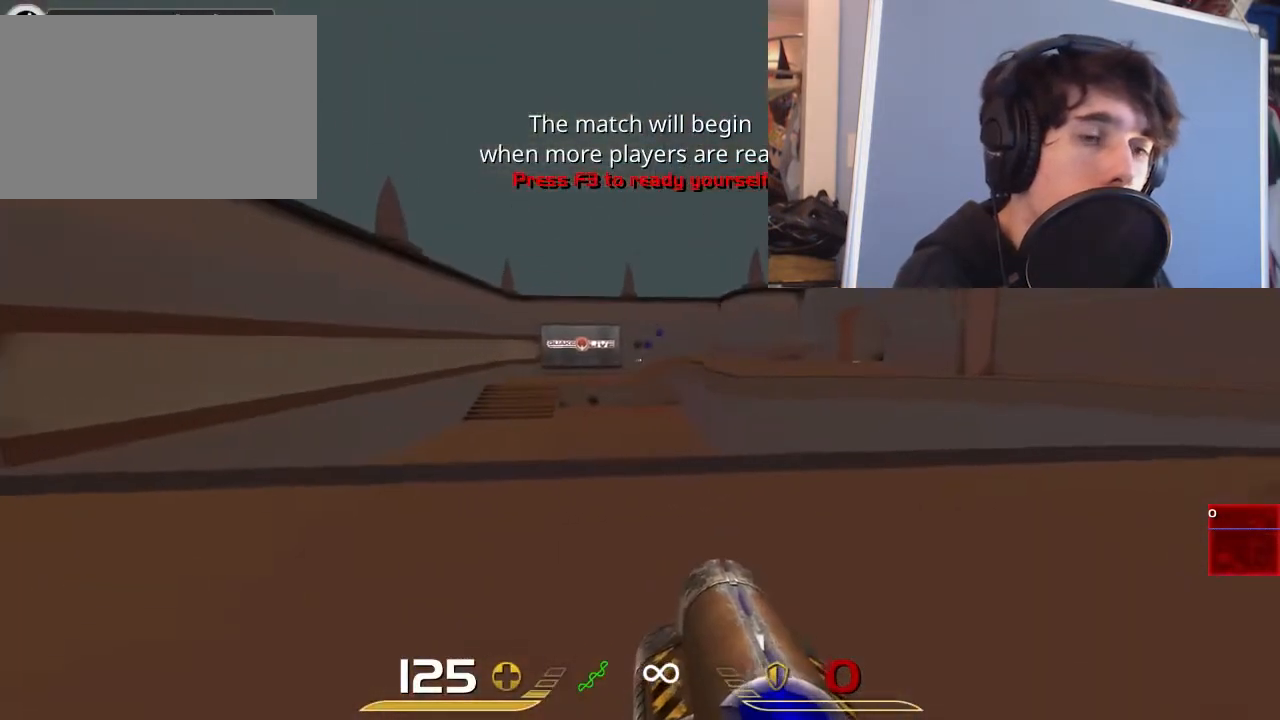
{"keys": ["a", "w"], "mouse": [], "events": [[133, "a", "down"], [167, "d", "up"], [433, "w", "down"]]}
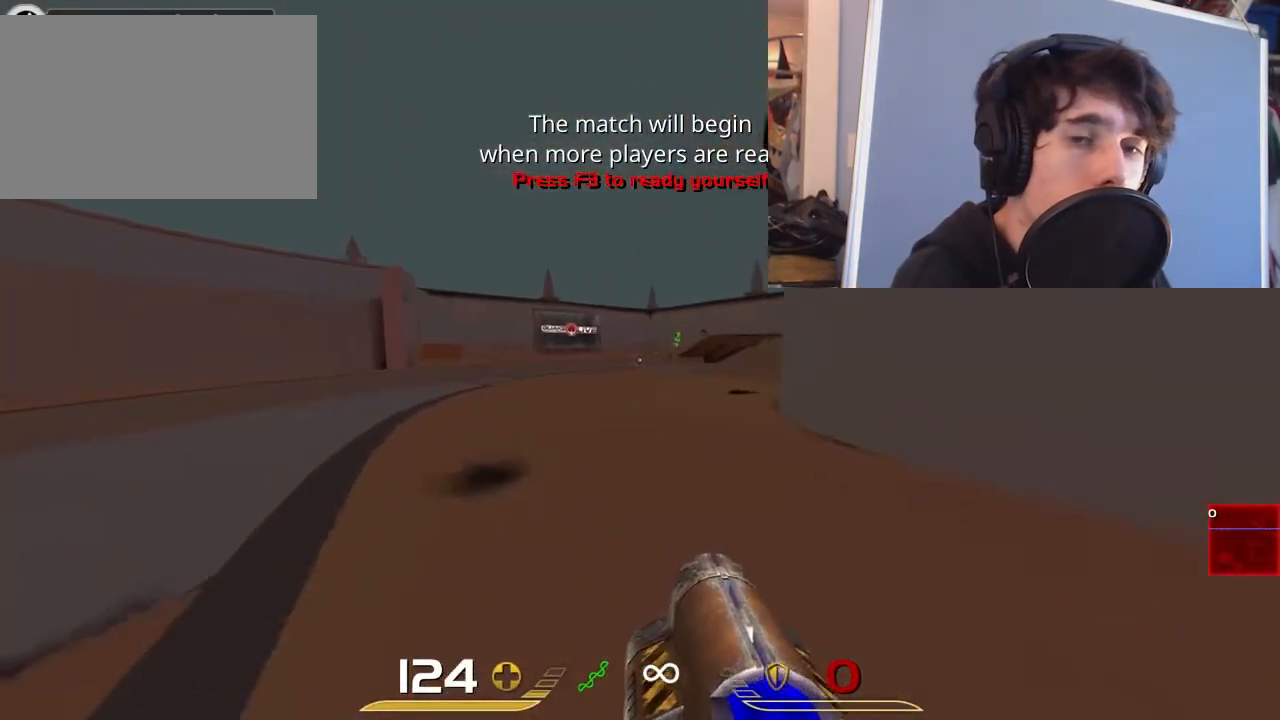
{"keys": ["d"], "mouse": ["left"], "events": [[100, "a", "up"], [100, "d", "down"], [133, "w", "up"], [167, "mouse_right", "down"], [367, "d", "up"], [433, "d", "down"], [433, "mouse_left", "down"], [500, "mouse_right", "up"]]}
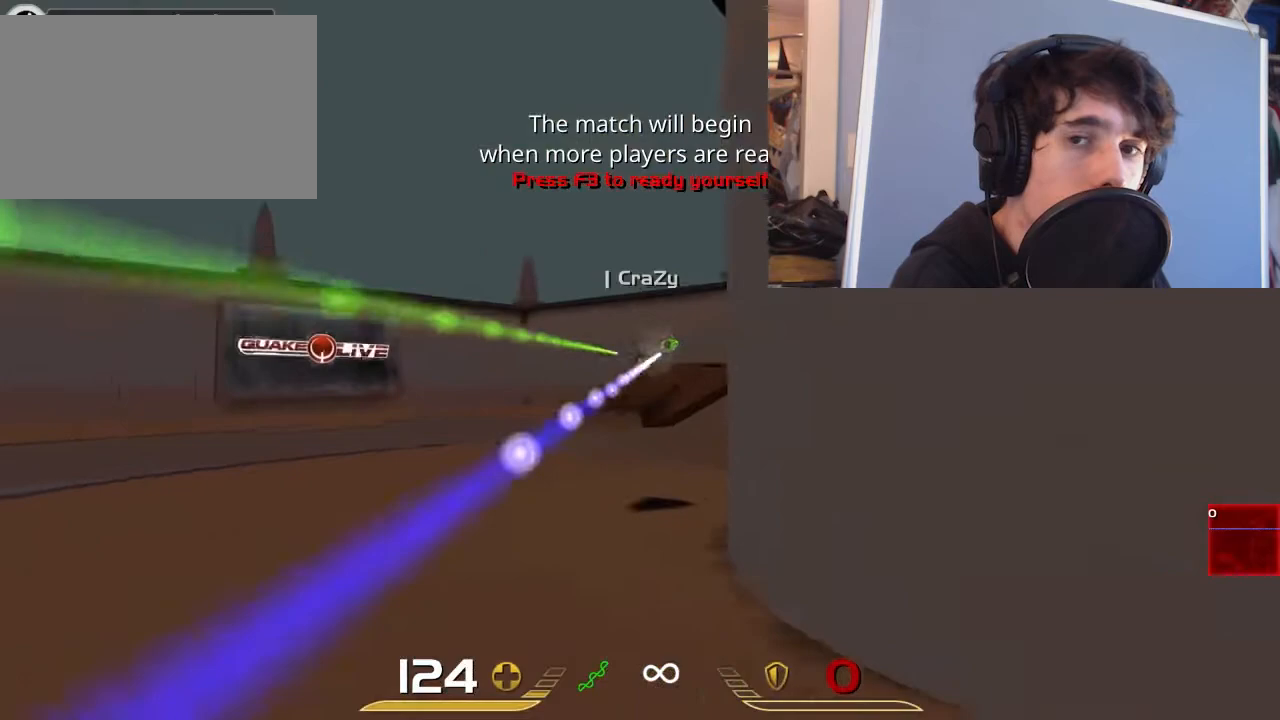
{"keys": ["a", "s"], "mouse": [], "events": [[33, "mouse_left", "up"], [350, "s", "down"], [417, "d", "up"], [450, "a", "down"]]}
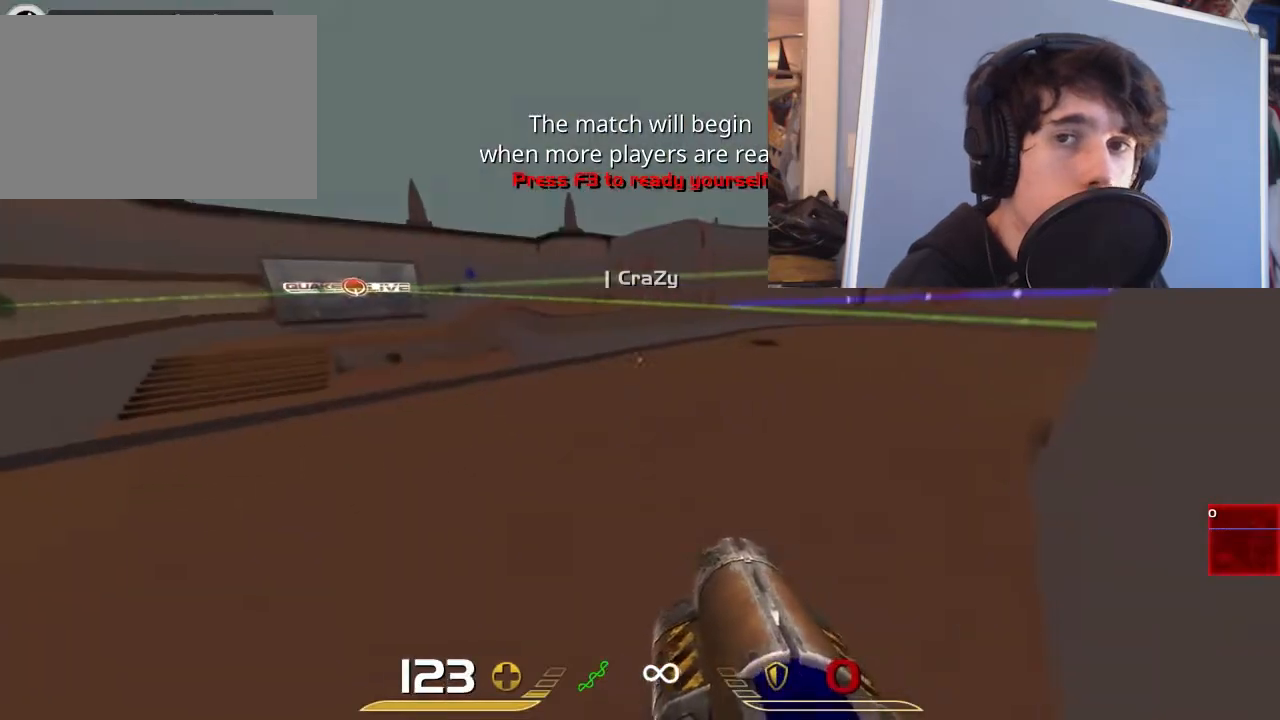
{"keys": ["d"], "mouse": [], "events": [[217, "s", "up"], [350, "d", "down"], [383, "a", "up"]]}
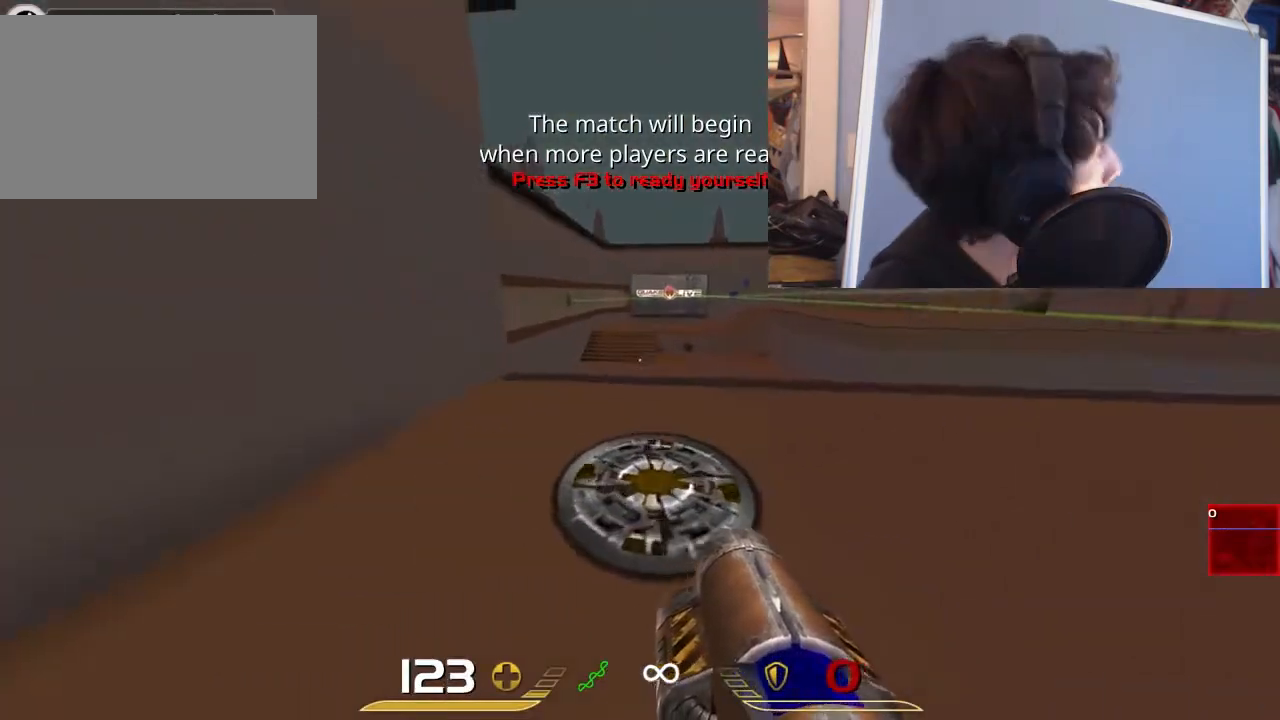
{"keys": ["a"], "mouse": [], "events": [[67, "a", "down"], [133, "d", "up"]]}
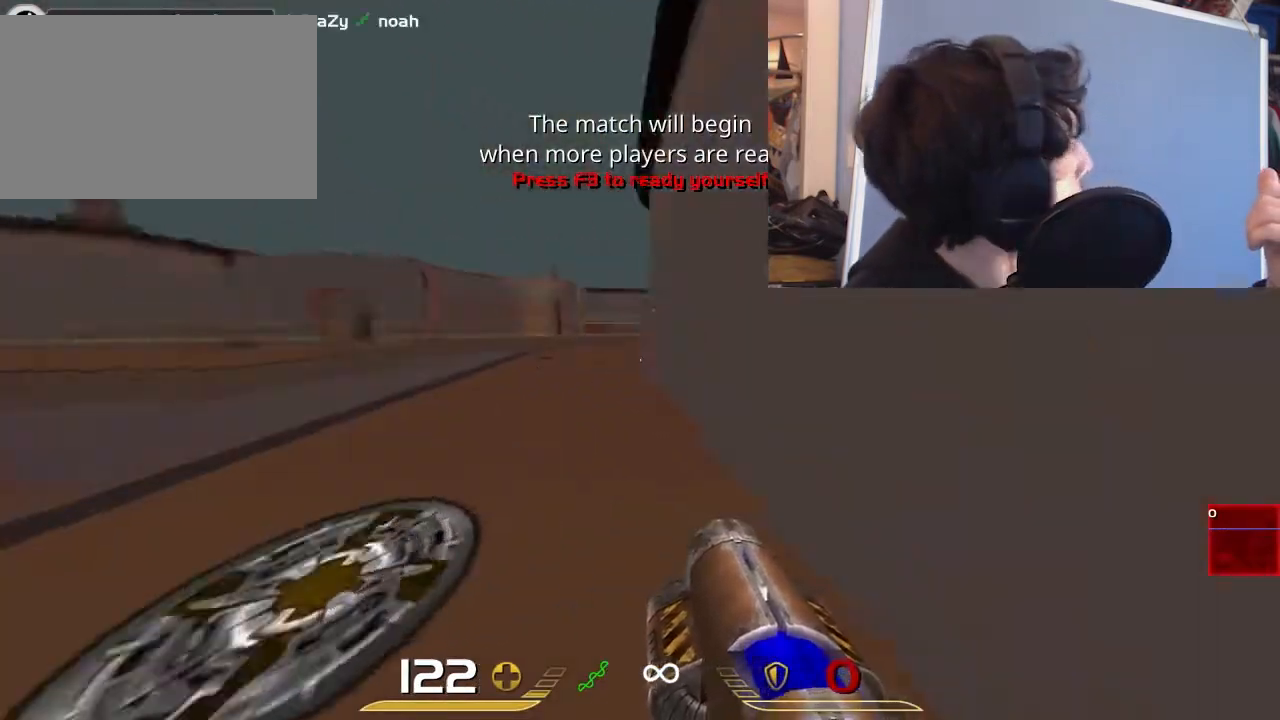
{"keys": ["d"], "mouse": [], "events": [[33, "w", "down"], [200, "w", "up"], [367, "d", "down"], [400, "a", "up"]]}
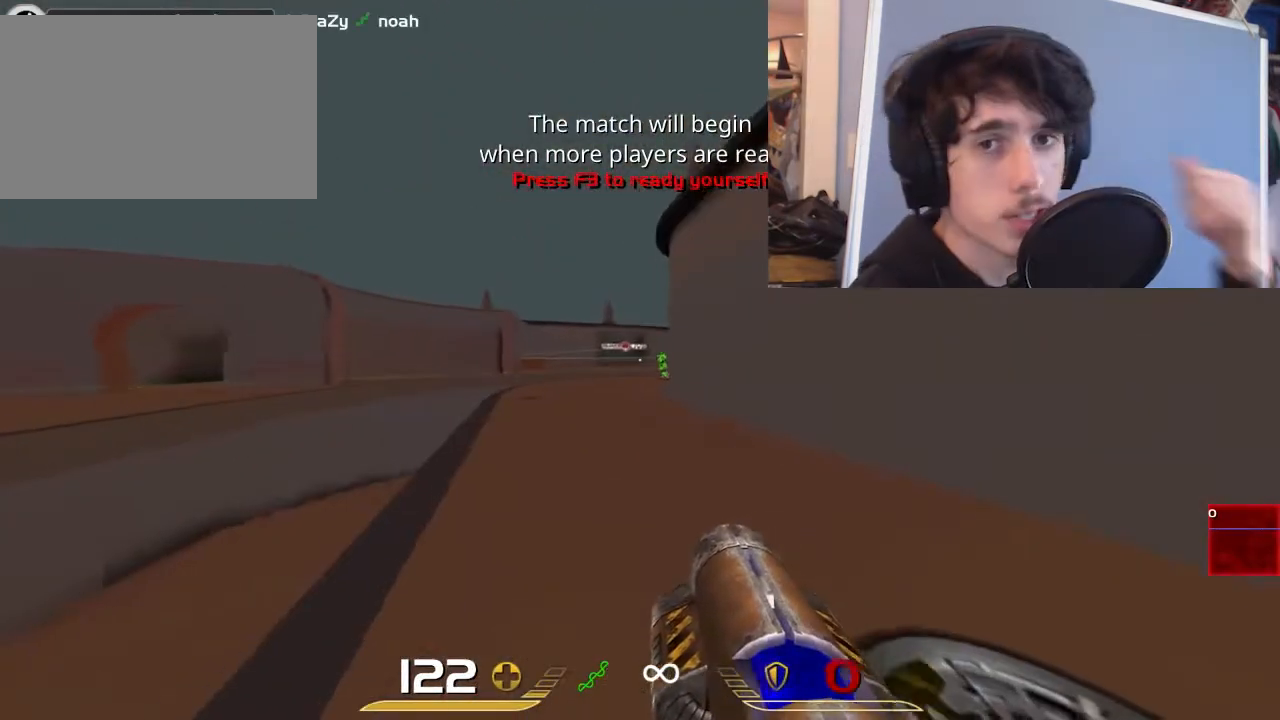
{"keys": ["d"], "mouse": [], "events": [[50, "w", "down"], [83, "a", "down"], [117, "d", "up"], [283, "w", "up"], [317, "a", "up"], [350, "d", "down"], [350, "mouse_left", "down"], [417, "mouse_left", "up"]]}
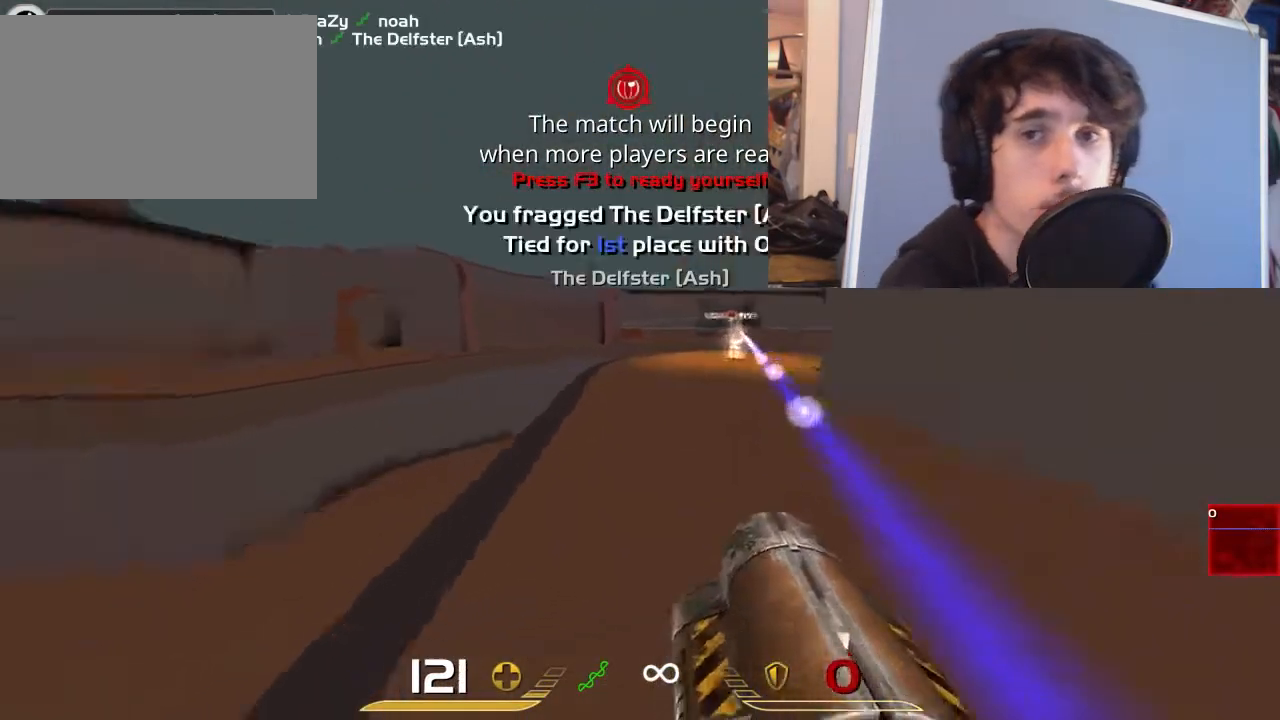
{"keys": ["a", "w"], "mouse": [], "events": [[317, "a", "down"], [383, "d", "up"], [383, "w", "down"]]}
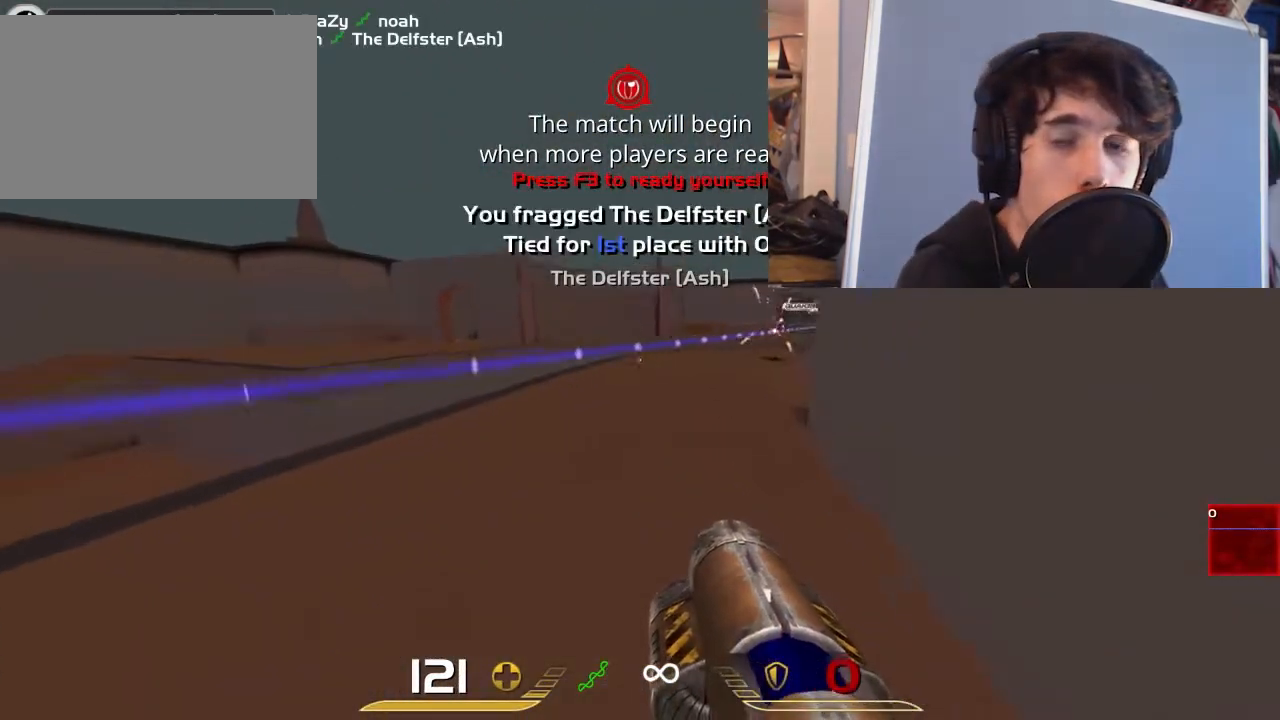
{"keys": ["a"], "mouse": [], "events": [[167, "a", "up"], [167, "d", "down"], [200, "w", "up"], [400, "a", "down"], [467, "d", "up"]]}
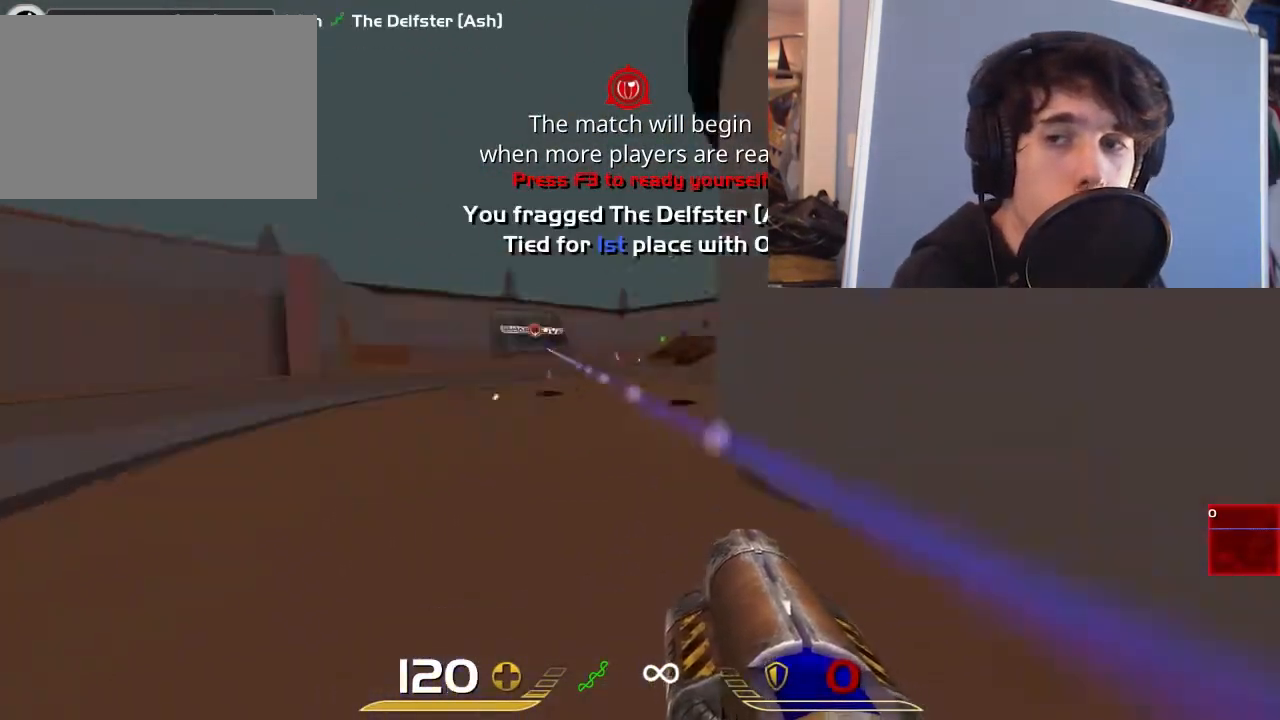
{"keys": ["a"], "mouse": [], "events": [[67, "w", "down"], [433, "w", "up"]]}
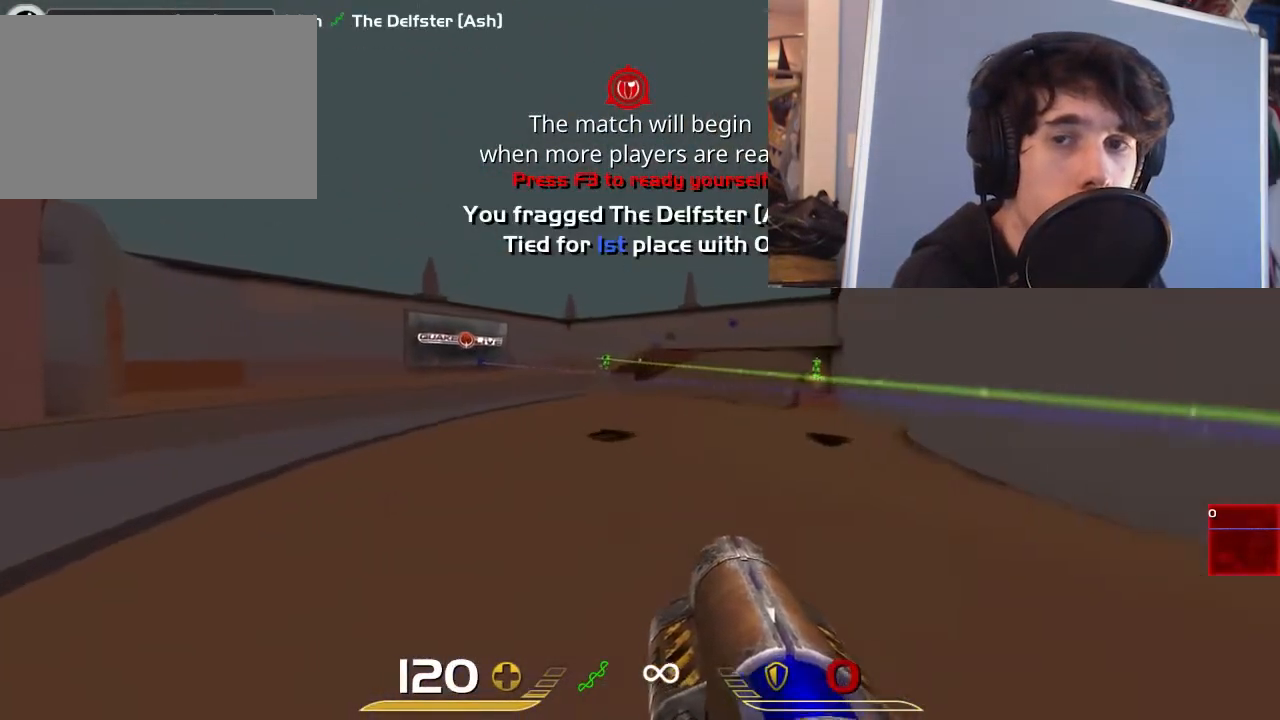
{"keys": ["d"], "mouse": [], "events": [[100, "a", "up"], [133, "d", "down"], [133, "mouse_left", "down"], [250, "mouse_left", "up"]]}
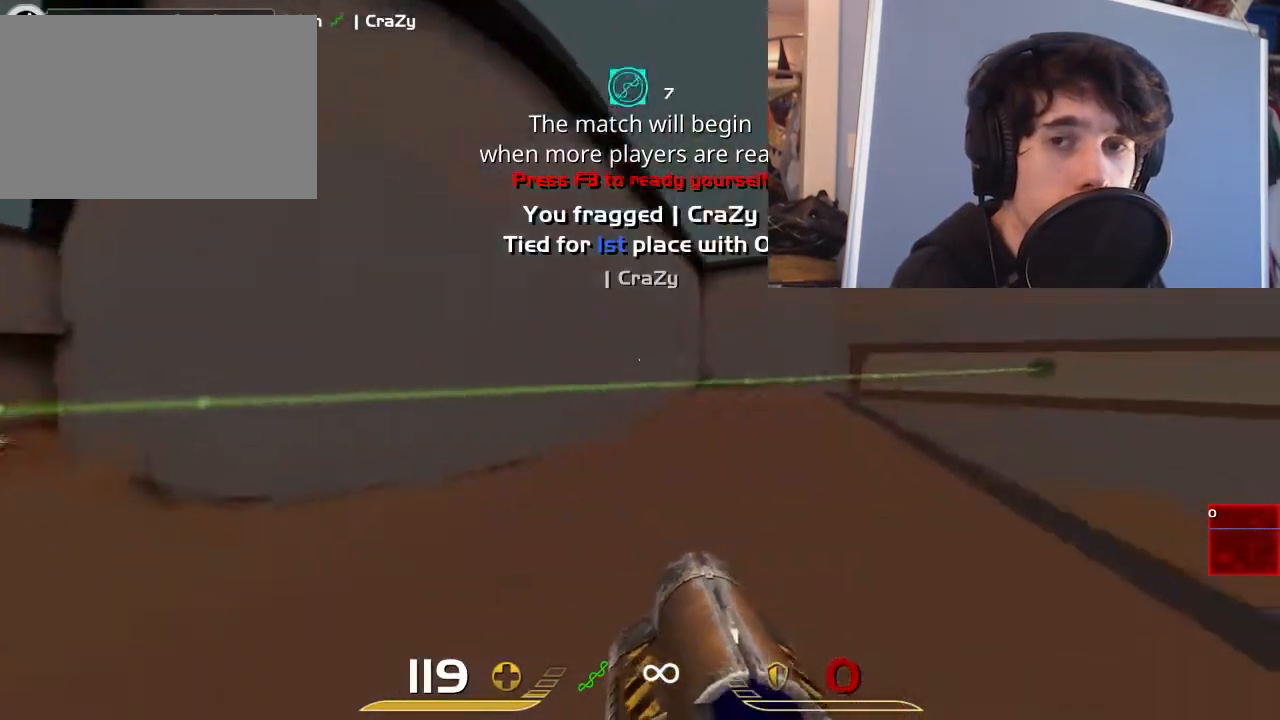
{"keys": ["d", "w"], "mouse": [], "events": [[17, "w", "down"], [50, "space", "down"], [50, "w", "up"], [317, "space", "up"], [467, "w", "down"]]}
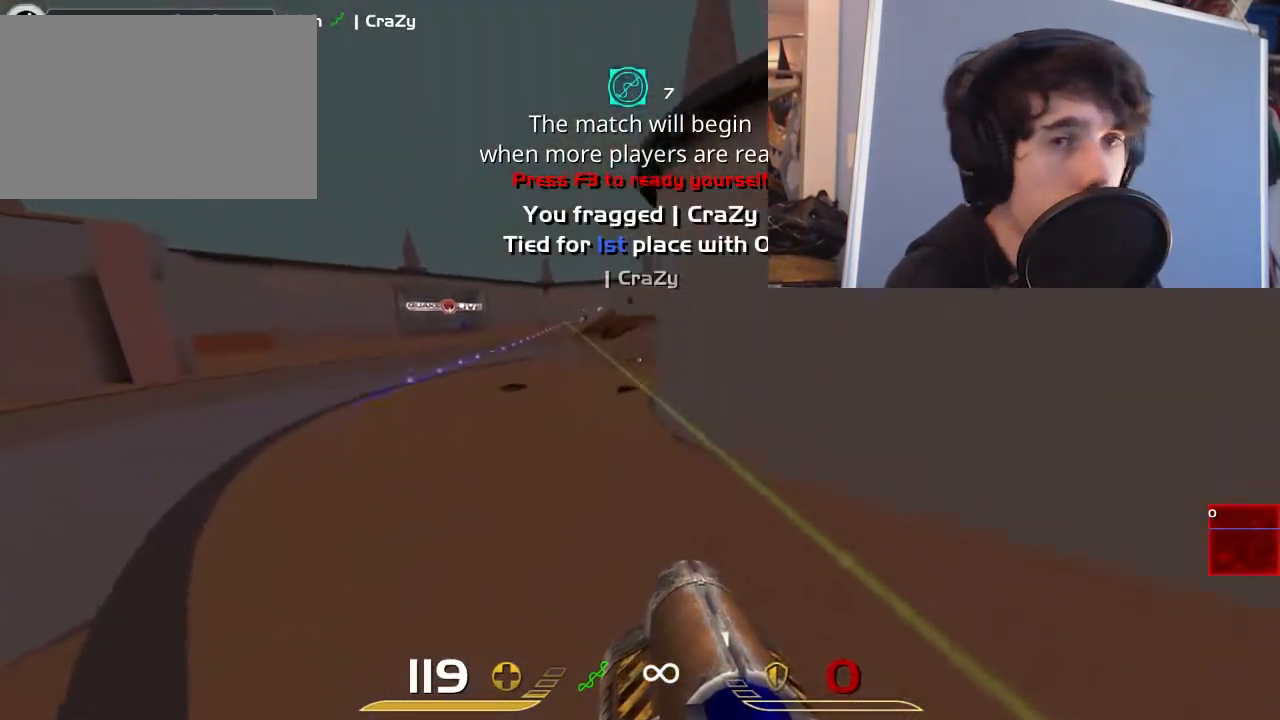
{"keys": ["a", "w"], "mouse": [], "events": [[67, "a", "down"], [67, "d", "up"]]}
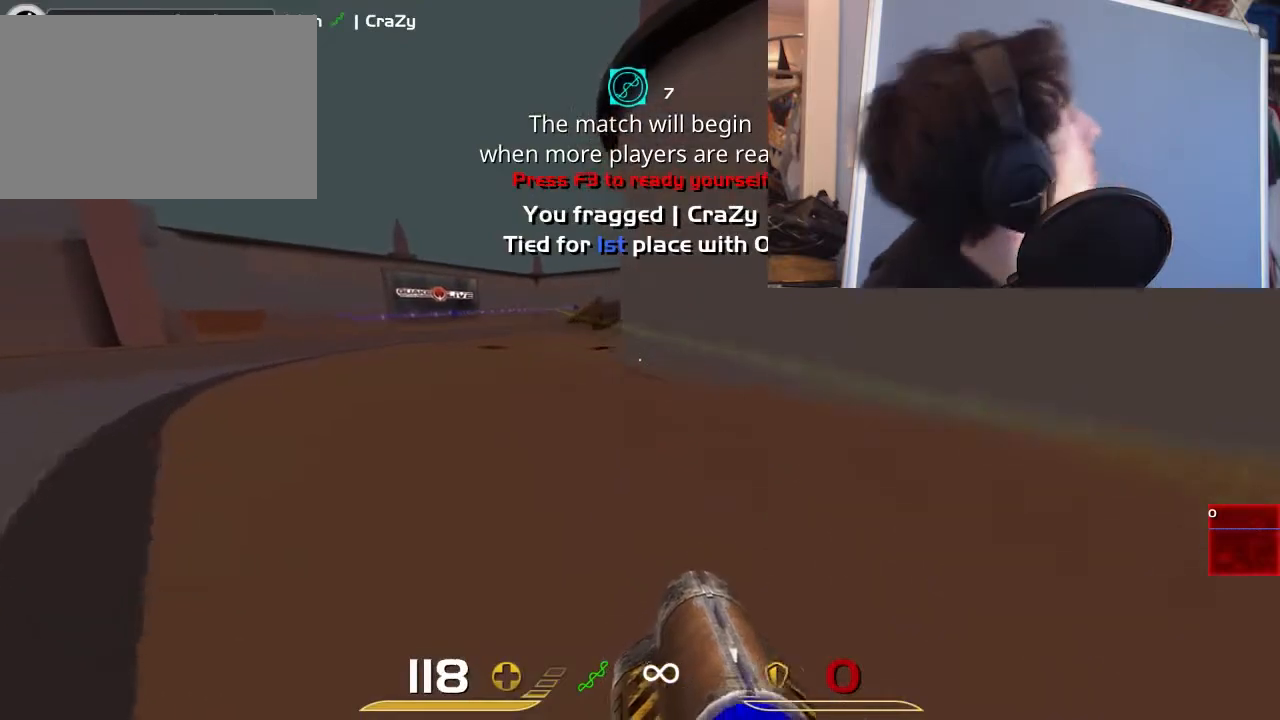
{"keys": [], "mouse": [], "events": [[100, "space", "down"], [233, "w", "up"], [267, "space", "up"], [300, "a", "up"]]}
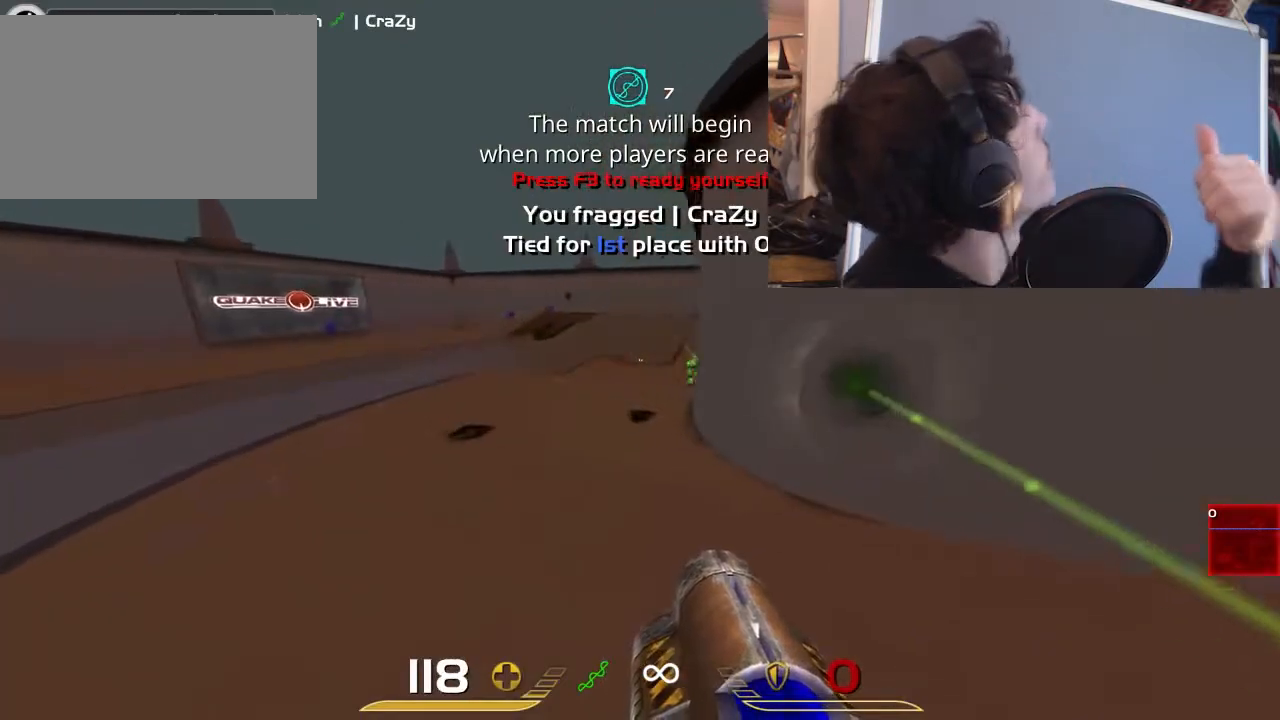
{"keys": ["d", "w"], "mouse": [], "events": [[217, "mouse_left", "down"], [250, "d", "down"], [317, "mouse_left", "up"], [383, "w", "down"]]}
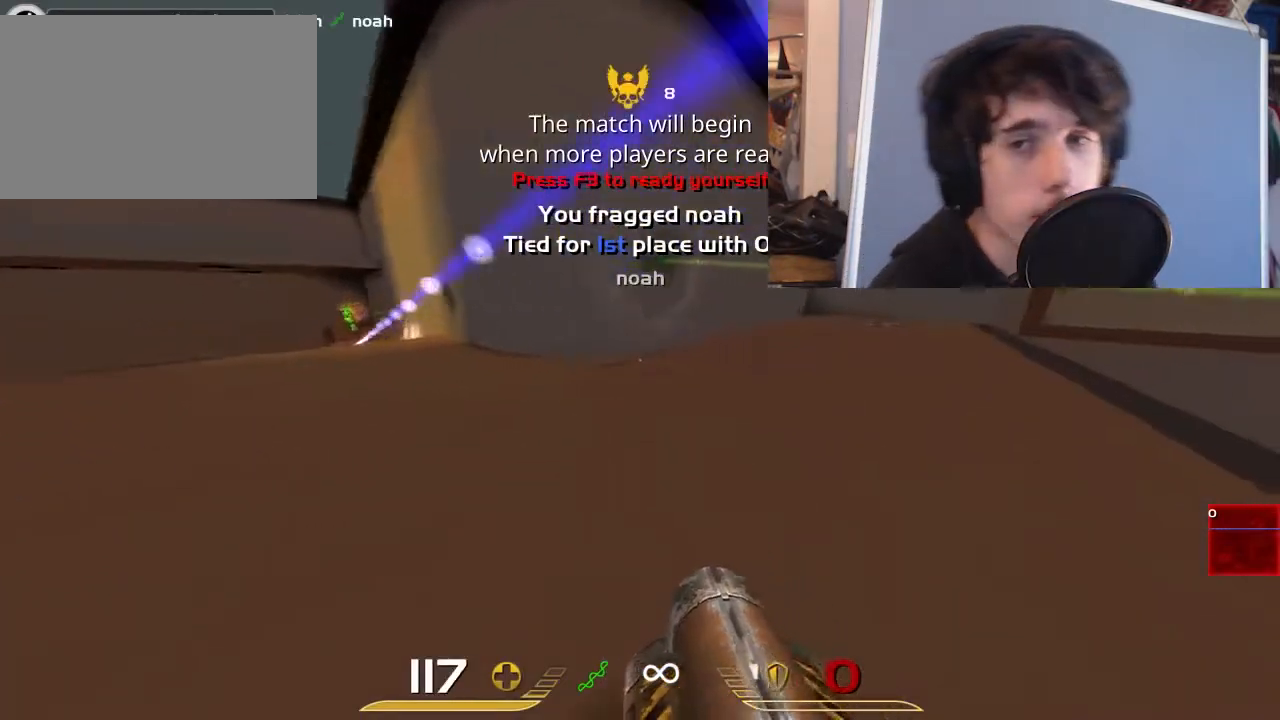
{"keys": ["a", "space"], "mouse": [], "events": [[117, "d", "up"], [183, "a", "down"], [183, "space", "down"], [250, "w", "up"]]}
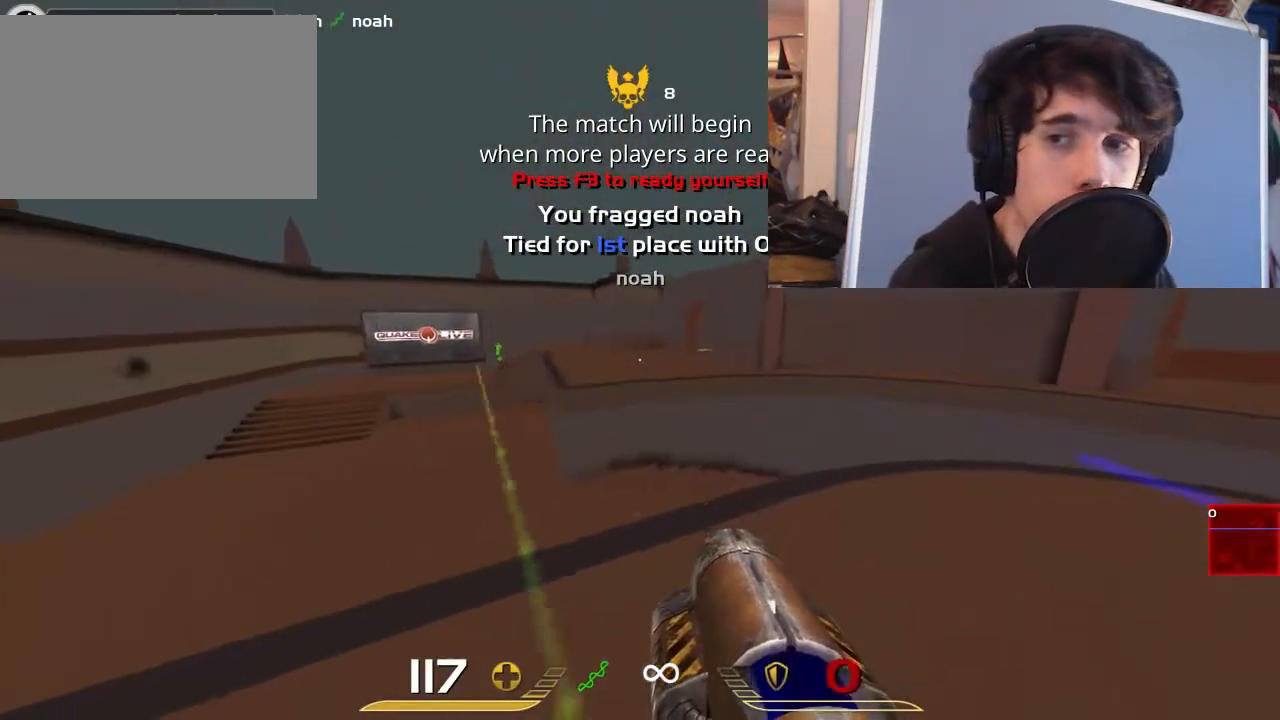
{"keys": ["d"], "mouse": [], "events": [[83, "space", "up"], [300, "a", "up"], [300, "d", "down"]]}
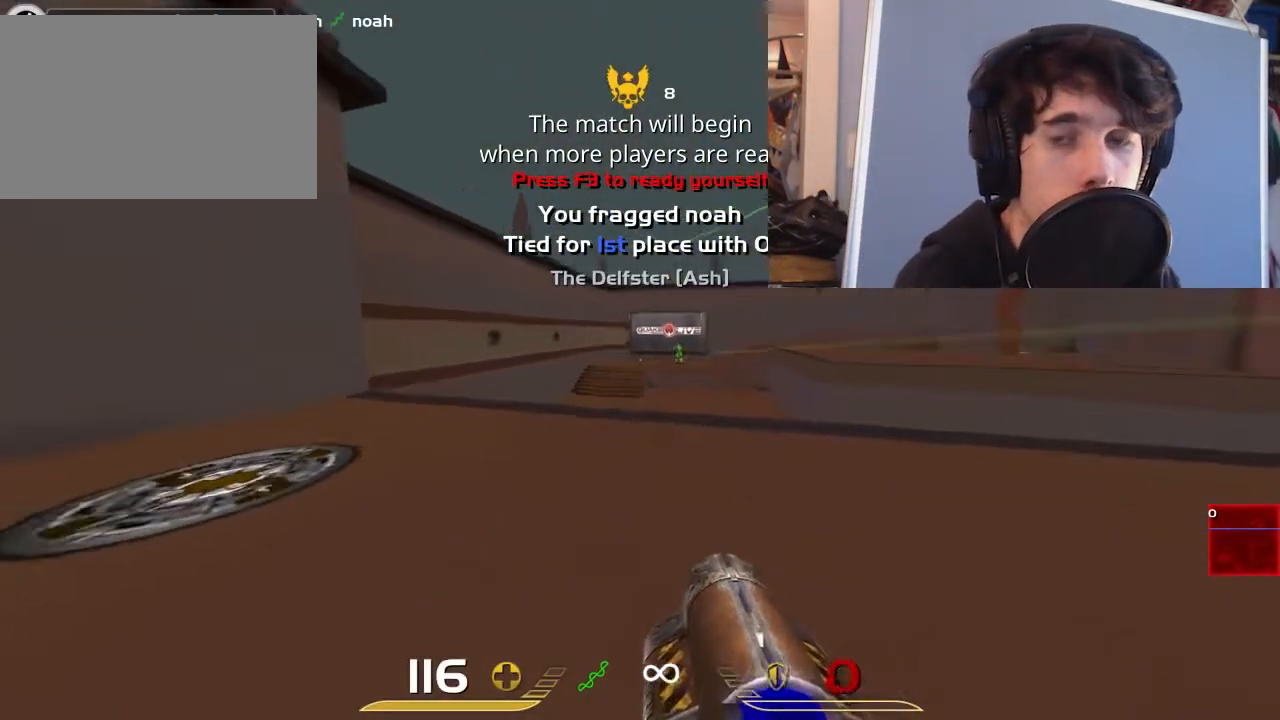
{"keys": ["a"], "mouse": [], "events": [[200, "d", "up"], [267, "a", "down"], [300, "mouse_left", "down"], [400, "mouse_left", "up"]]}
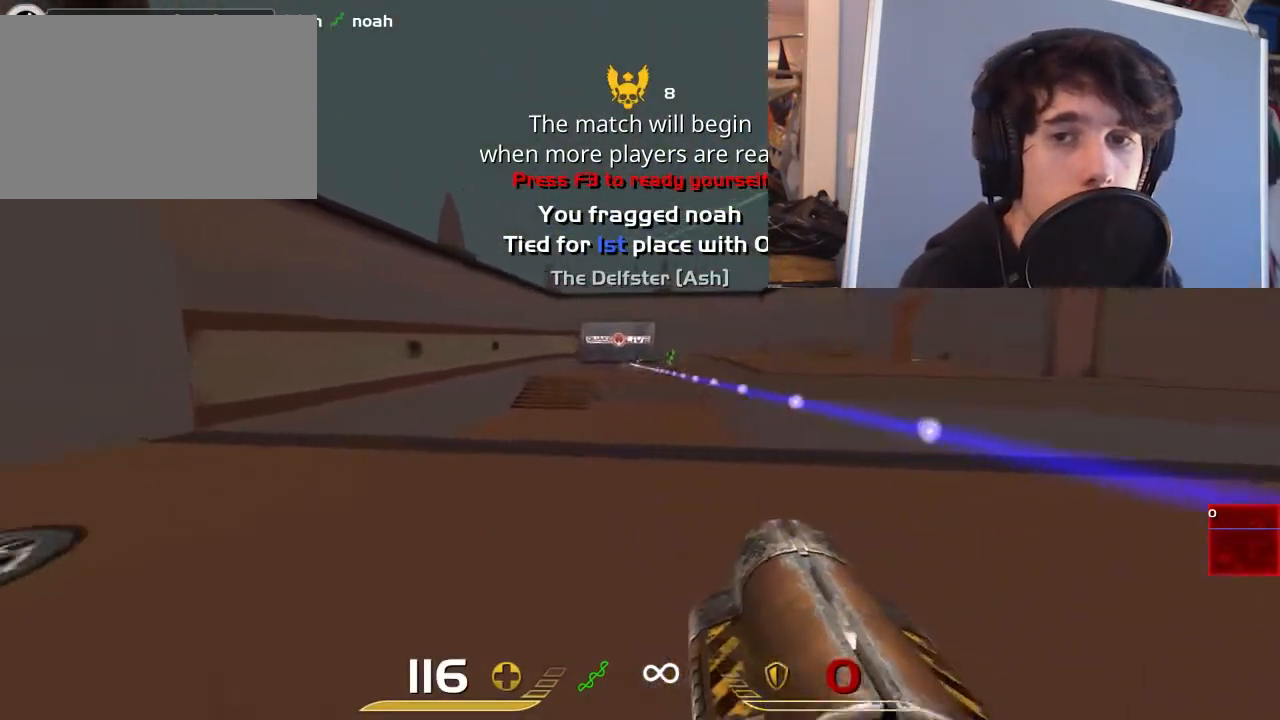
{"keys": [], "mouse": [], "events": [[167, "d", "down"], [200, "a", "up"], [233, "w", "down"], [300, "w", "up"], [333, "d", "up"]]}
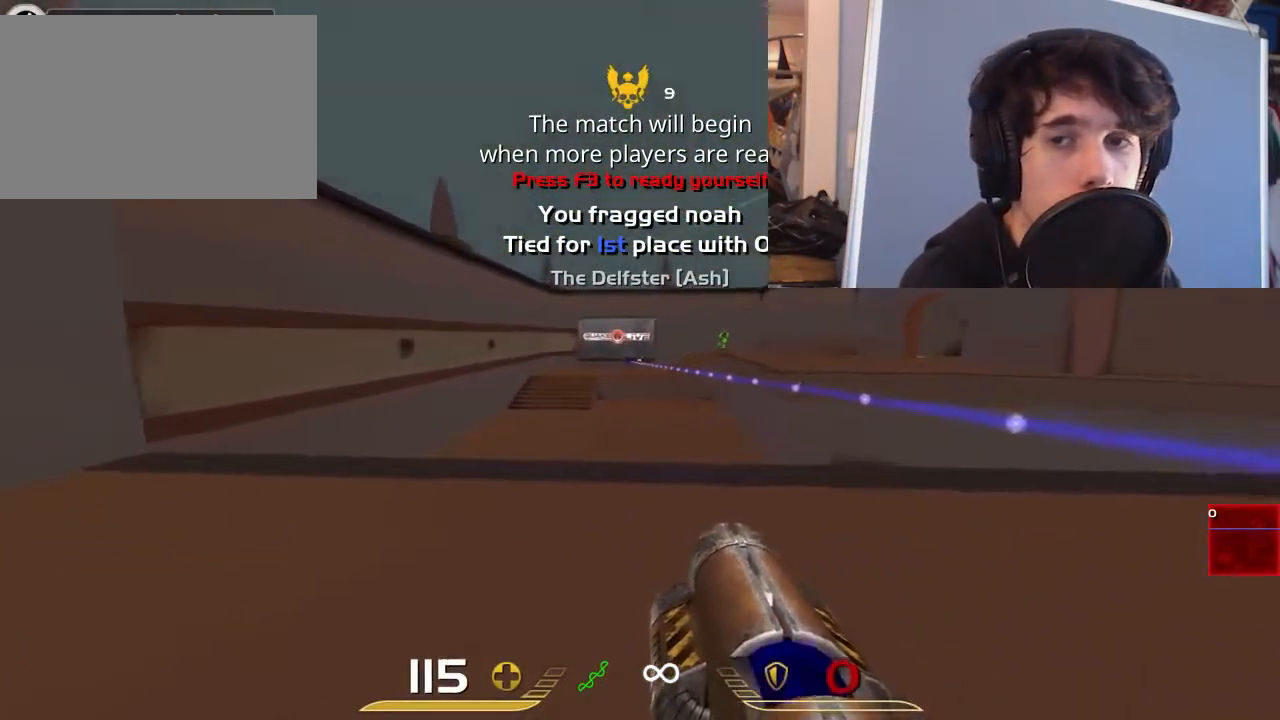
{"keys": ["d", "s"], "mouse": [], "events": [[17, "d", "down"], [317, "a", "down"], [350, "d", "up"], [417, "d", "down"], [417, "s", "down"], [483, "a", "up"]]}
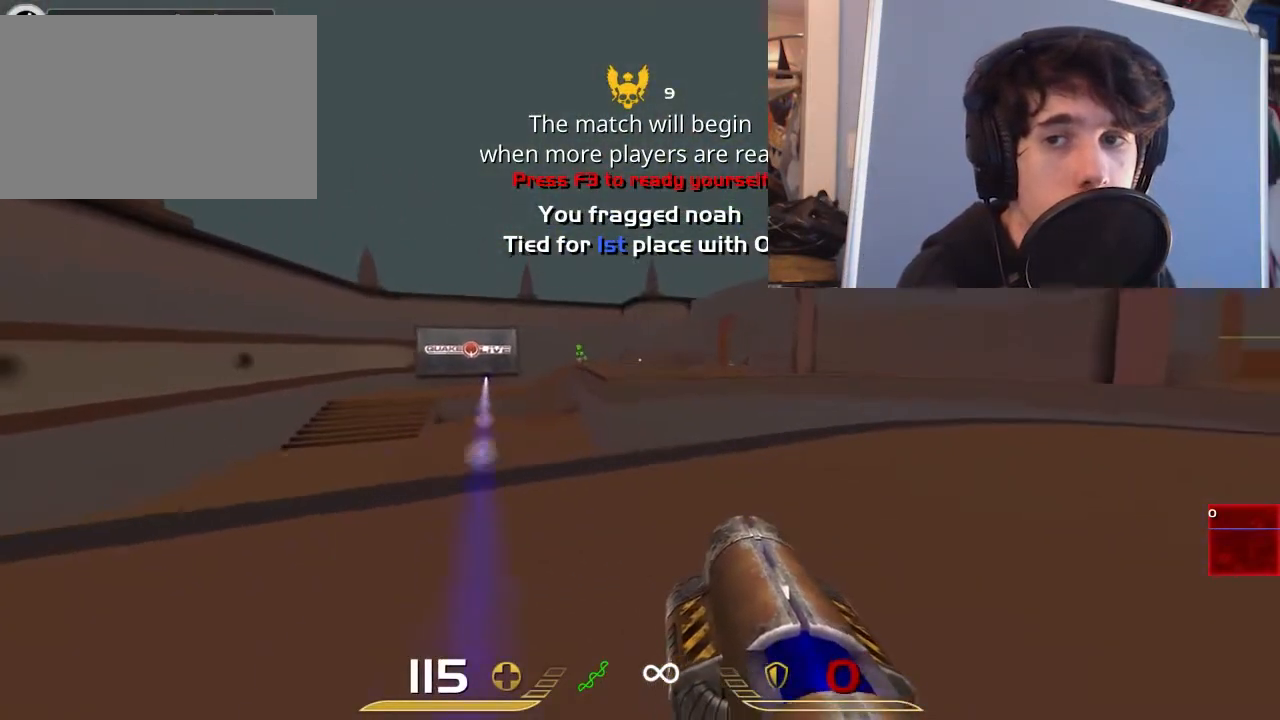
{"keys": ["d"], "mouse": [], "events": [[17, "d", "up"], [50, "s", "up"], [283, "a", "down"], [283, "mouse_left", "down"], [383, "mouse_left", "up"], [433, "d", "down"], [467, "a", "up"]]}
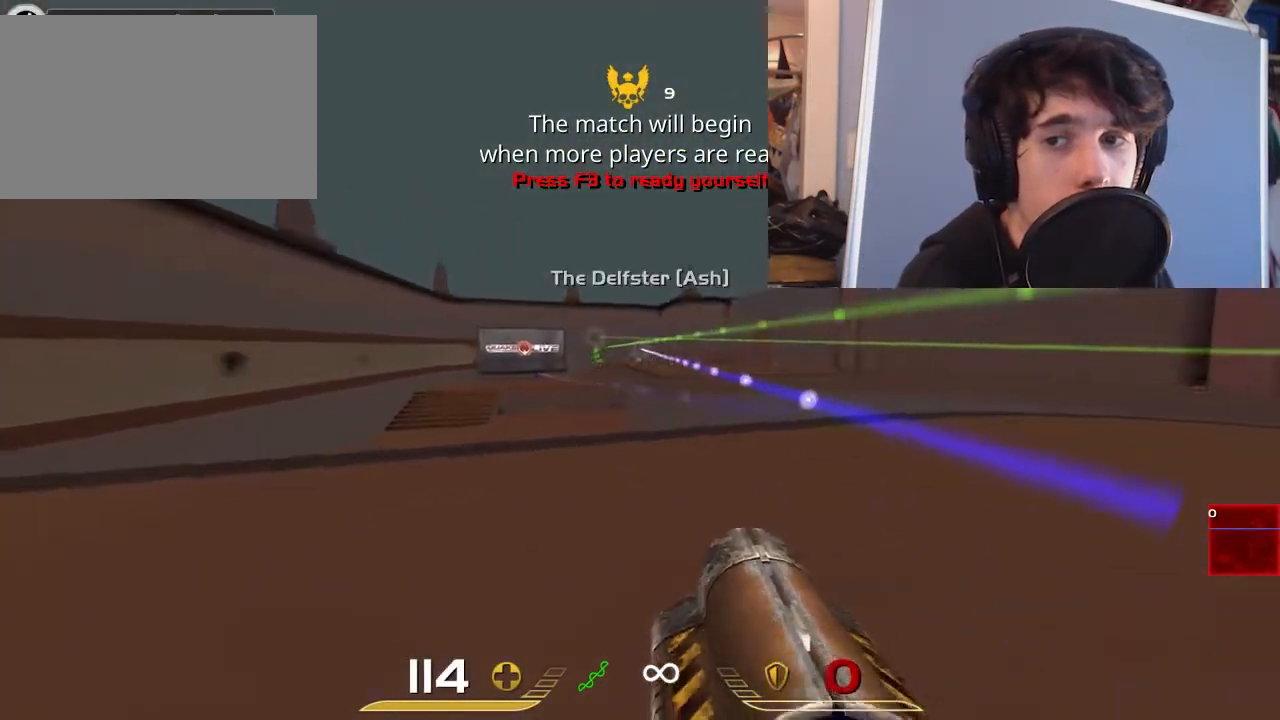
{"keys": ["a", "space"], "mouse": [], "events": [[133, "w", "down"], [200, "d", "up"], [300, "a", "down"], [333, "space", "down"], [467, "w", "up"]]}
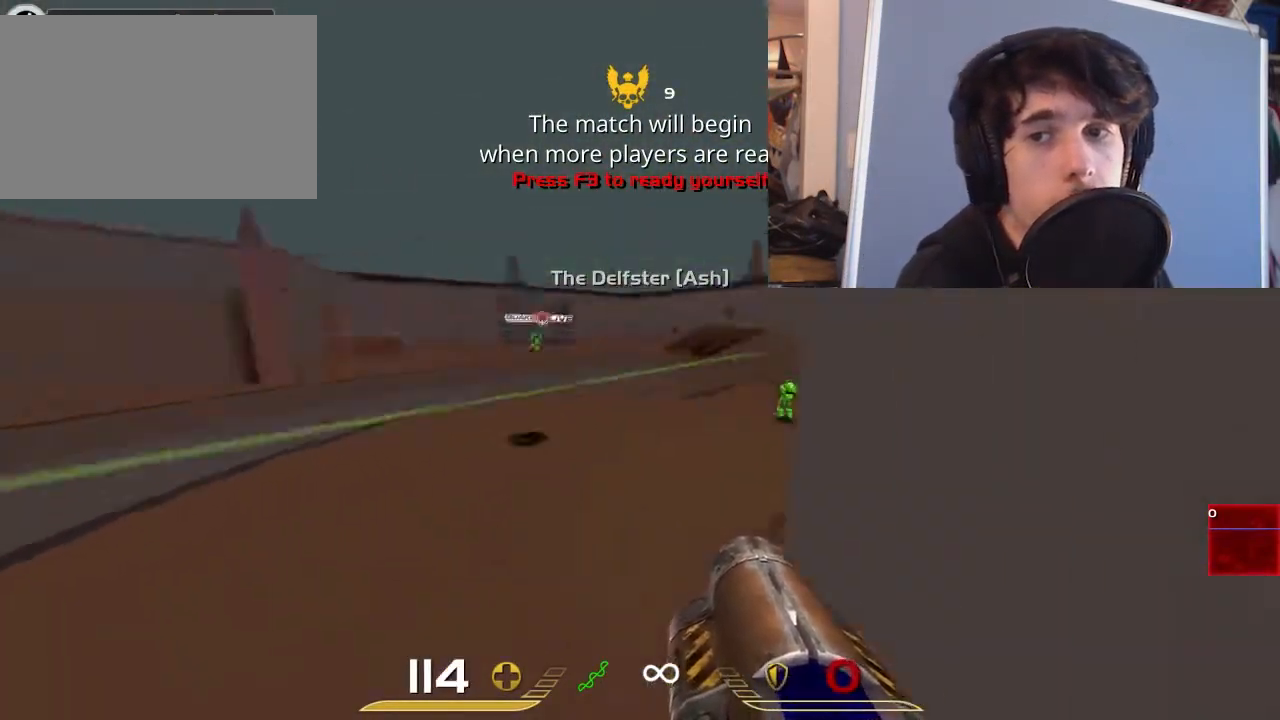
{"keys": ["d", "s"], "mouse": [], "events": [[200, "space", "up"], [233, "s", "down"], [483, "a", "up"], [483, "d", "down"]]}
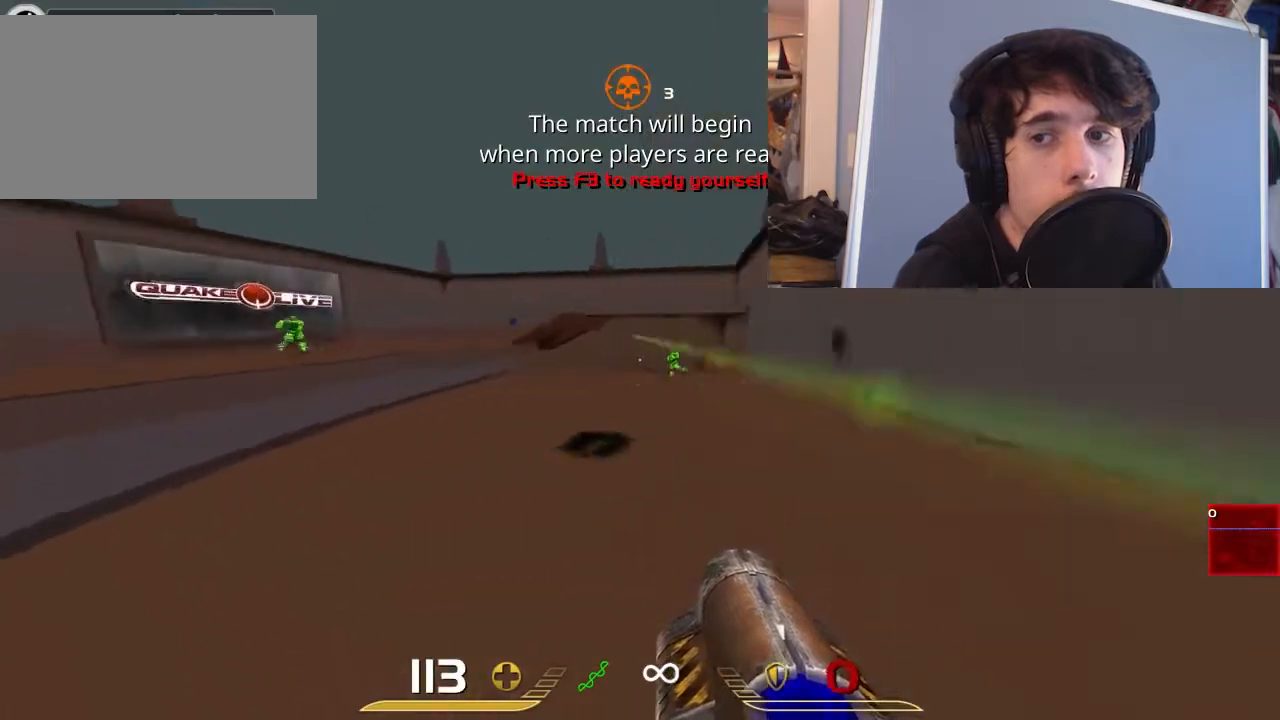
{"keys": ["a", "w"], "mouse": [], "events": [[50, "s", "up"], [283, "a", "down"], [283, "d", "up"], [350, "mouse_left", "down"], [417, "mouse_left", "up"], [483, "w", "down"]]}